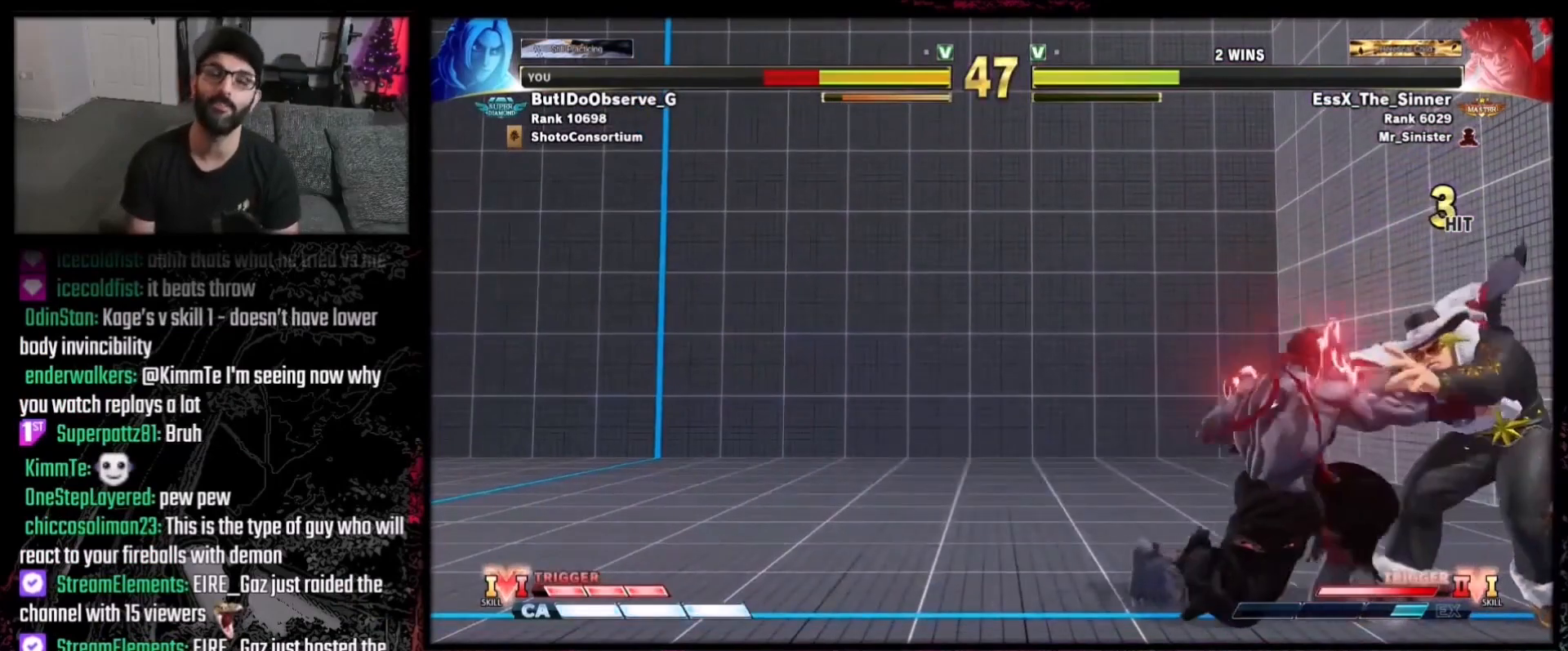
Gameplay with a controller (Xbox layout); each line is a JSON object with the inputs held at the frame after it. "events" lists button and stick changes between this image and that frame as [ms after this image, input, new state], when the widget could be followed in between. Not read: L3 R3.
{"buttons": ["DPAD_UP", "DPAD_RIGHT"], "events": [[167, "DPAD_UP", "down"]]}
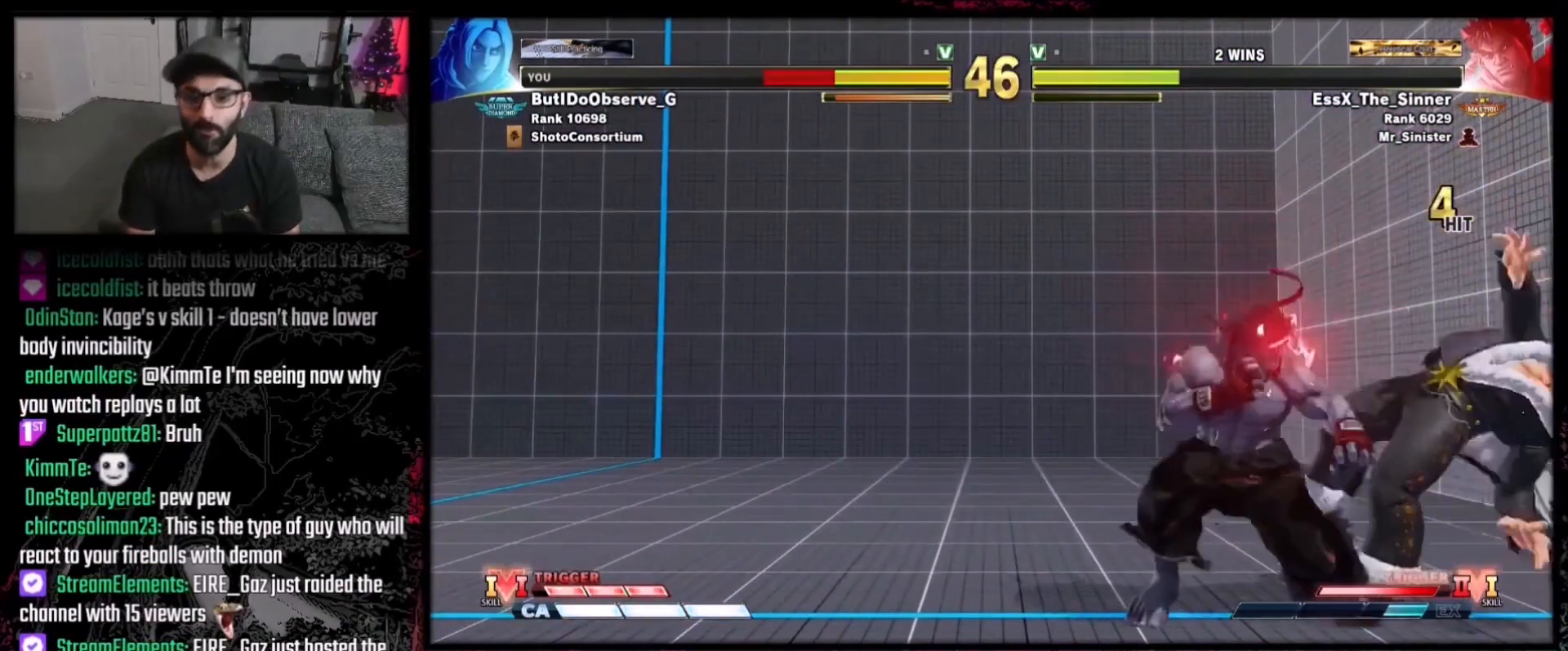
{"buttons": ["DPAD_UP", "DPAD_RIGHT"], "events": []}
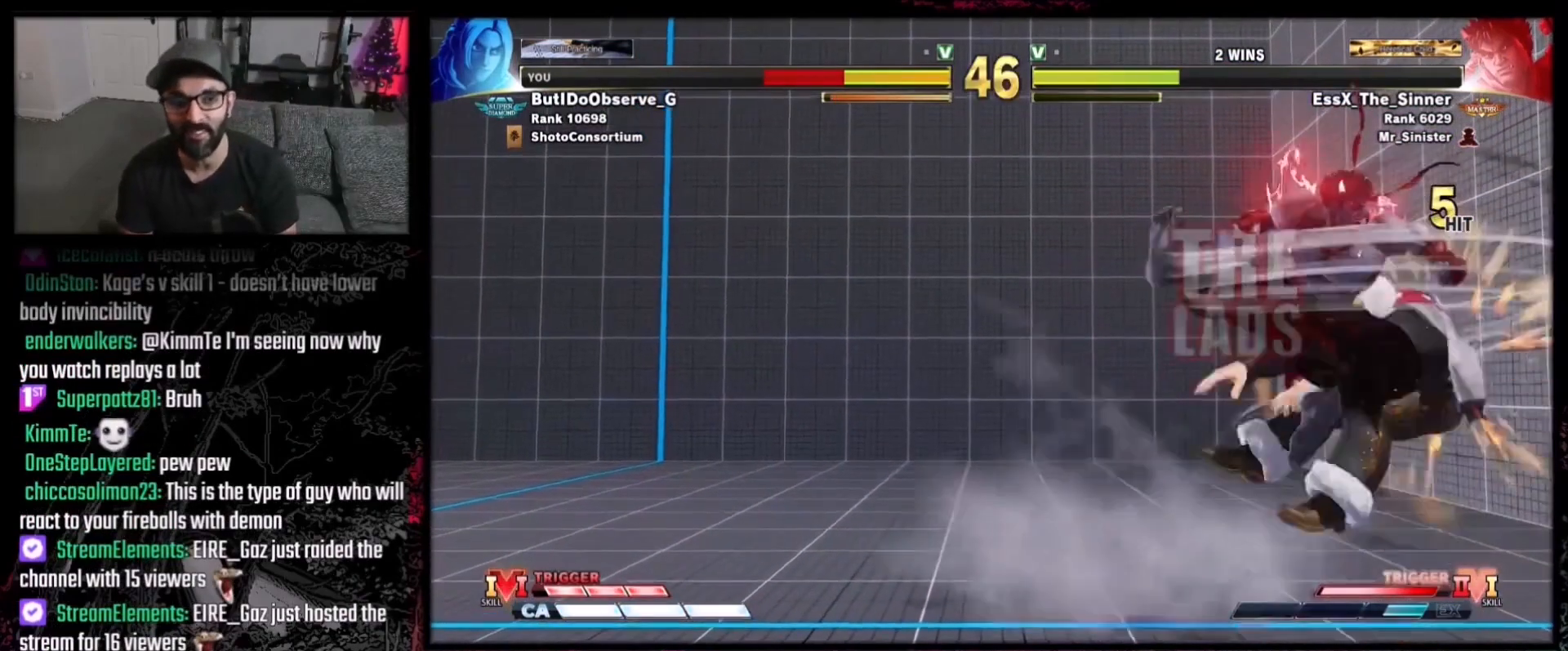
{"buttons": ["DPAD_RIGHT"], "events": [[34, "DPAD_RIGHT", "up"], [34, "DPAD_UP", "up"], [200, "DPAD_RIGHT", "down"], [300, "DPAD_DOWN", "down"], [334, "DPAD_RIGHT", "up"], [367, "DPAD_RIGHT", "down"], [401, "DPAD_DOWN", "up"]]}
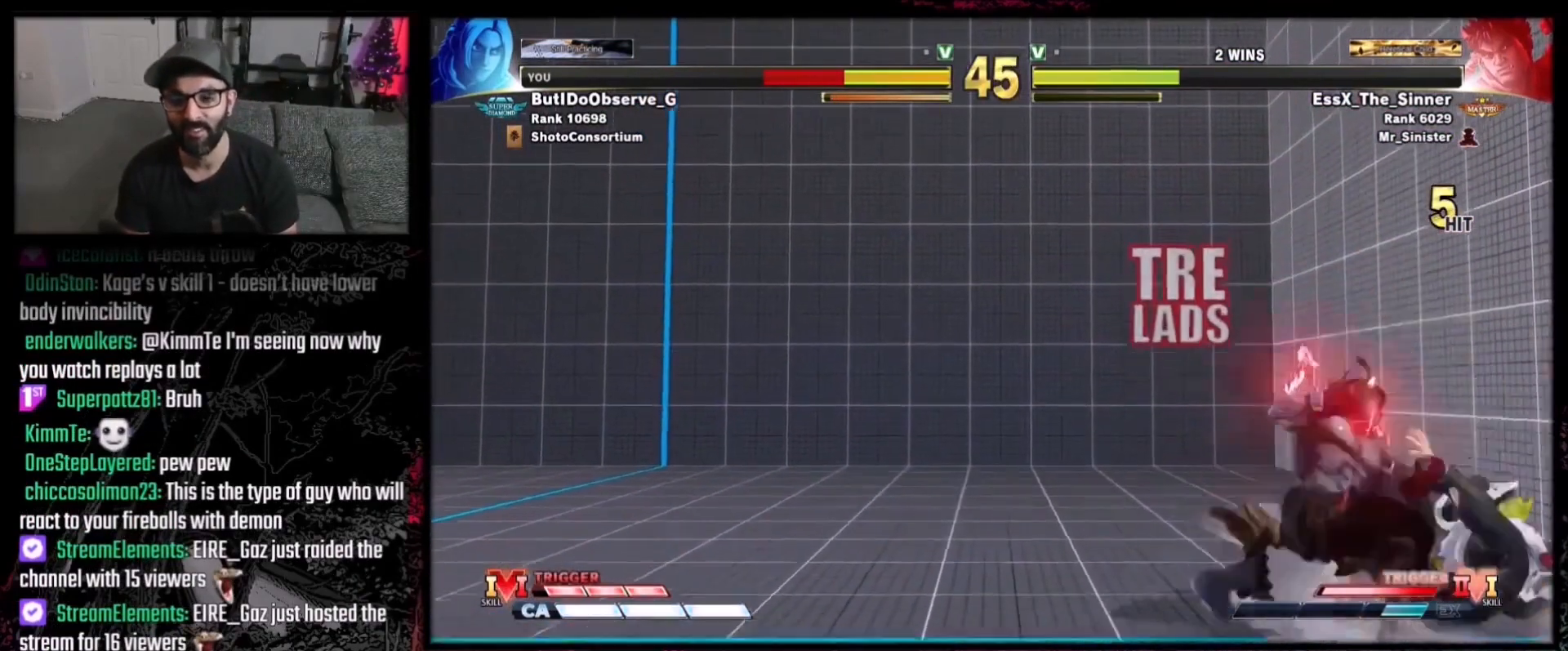
{"buttons": [], "events": [[400, "DPAD_RIGHT", "up"]]}
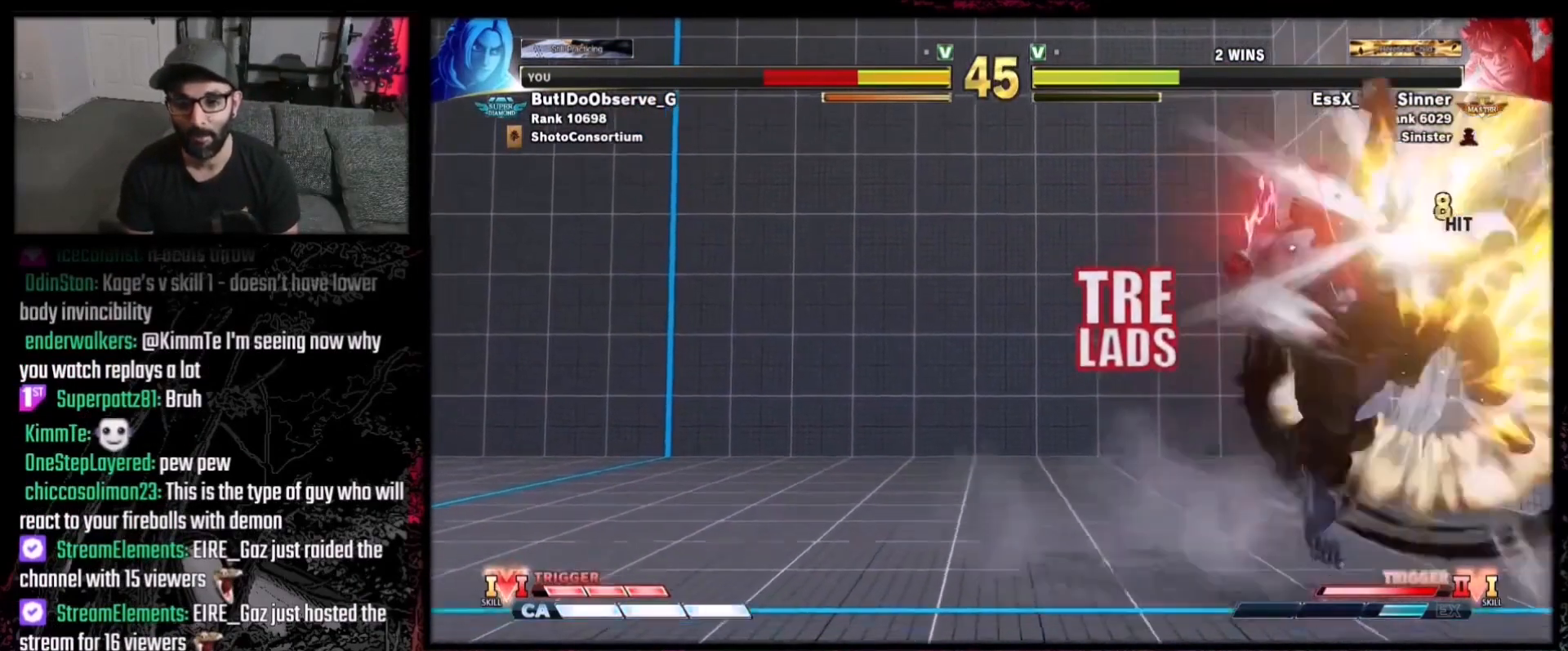
{"buttons": [], "events": [[67, "A", "down"], [67, "X", "down"], [100, "B", "down"], [167, "A", "up"], [167, "X", "up"], [234, "R2", "down"], [267, "B", "up"], [300, "R2", "up"]]}
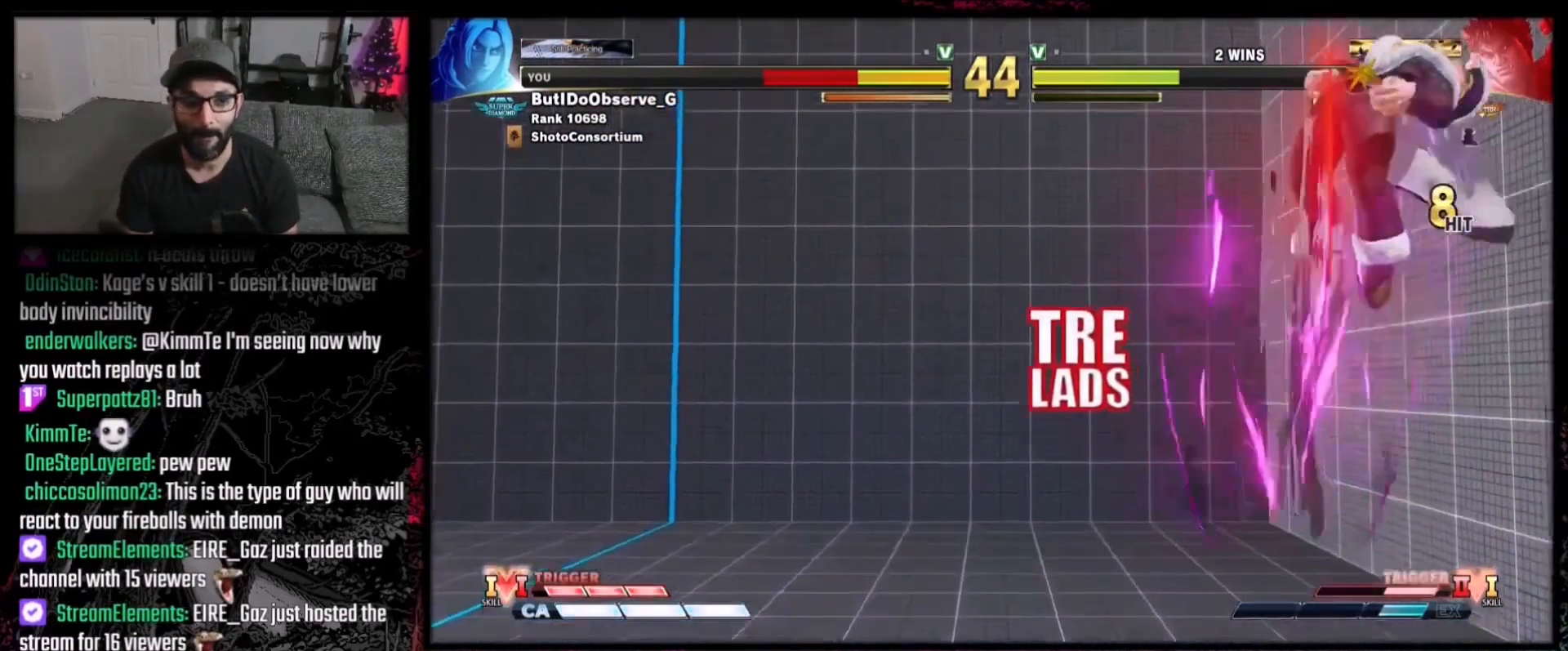
{"buttons": ["DPAD_DOWN"], "events": [[67, "A", "down"], [100, "DPAD_DOWN", "down"], [100, "X", "down"], [134, "B", "down"], [167, "A", "up"], [167, "X", "up"], [200, "DPAD_DOWN", "up"], [267, "B", "up"], [267, "DPAD_DOWN", "down"], [267, "R2", "down"], [334, "DPAD_DOWN", "up"], [334, "R2", "up"], [401, "DPAD_DOWN", "down"]]}
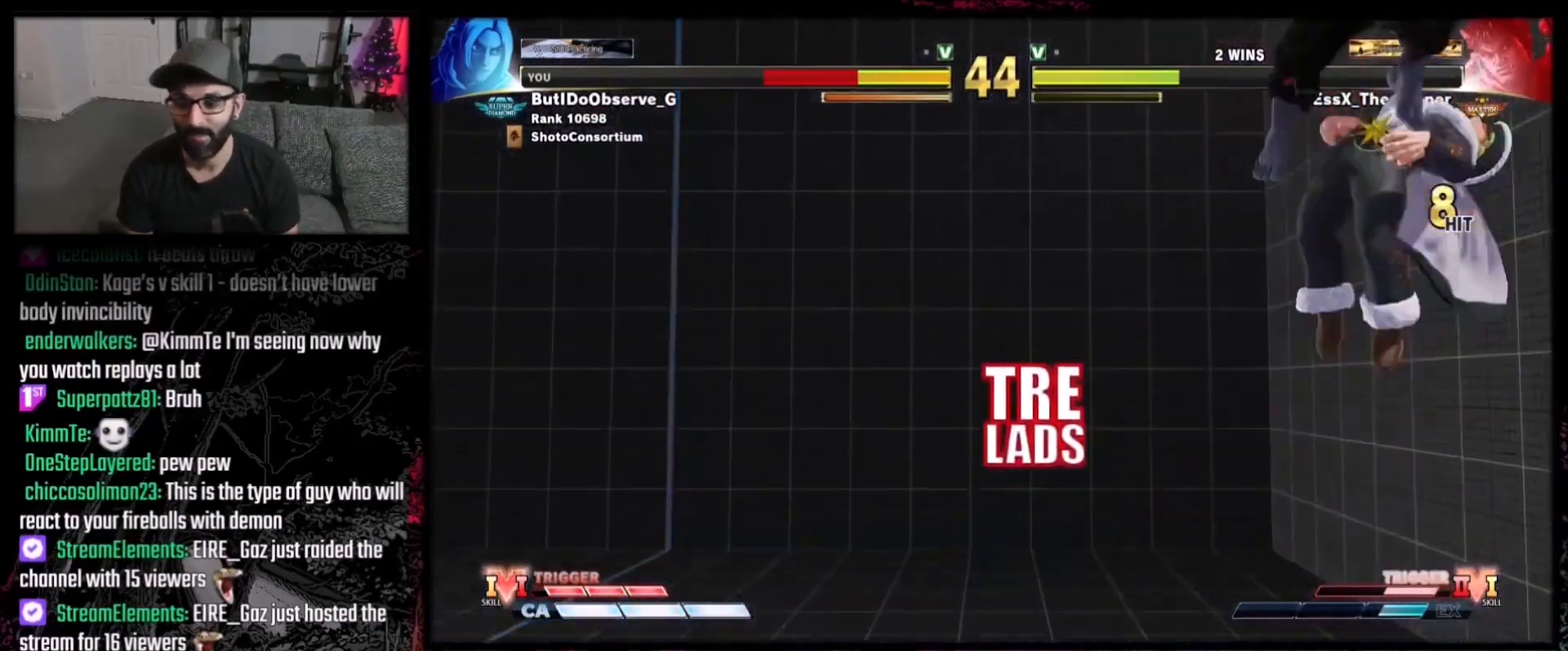
{"buttons": [], "events": [[167, "DPAD_DOWN", "up"], [200, "A", "down"], [200, "DPAD_DOWN", "down"], [200, "X", "down"], [300, "A", "up"], [300, "B", "down"], [300, "DPAD_DOWN", "up"], [300, "X", "up"], [300, "Y", "down"], [333, "R1", "down"], [333, "Y", "up"], [400, "B", "up"], [400, "DPAD_DOWN", "down"], [400, "R1", "up"], [467, "DPAD_DOWN", "up"]]}
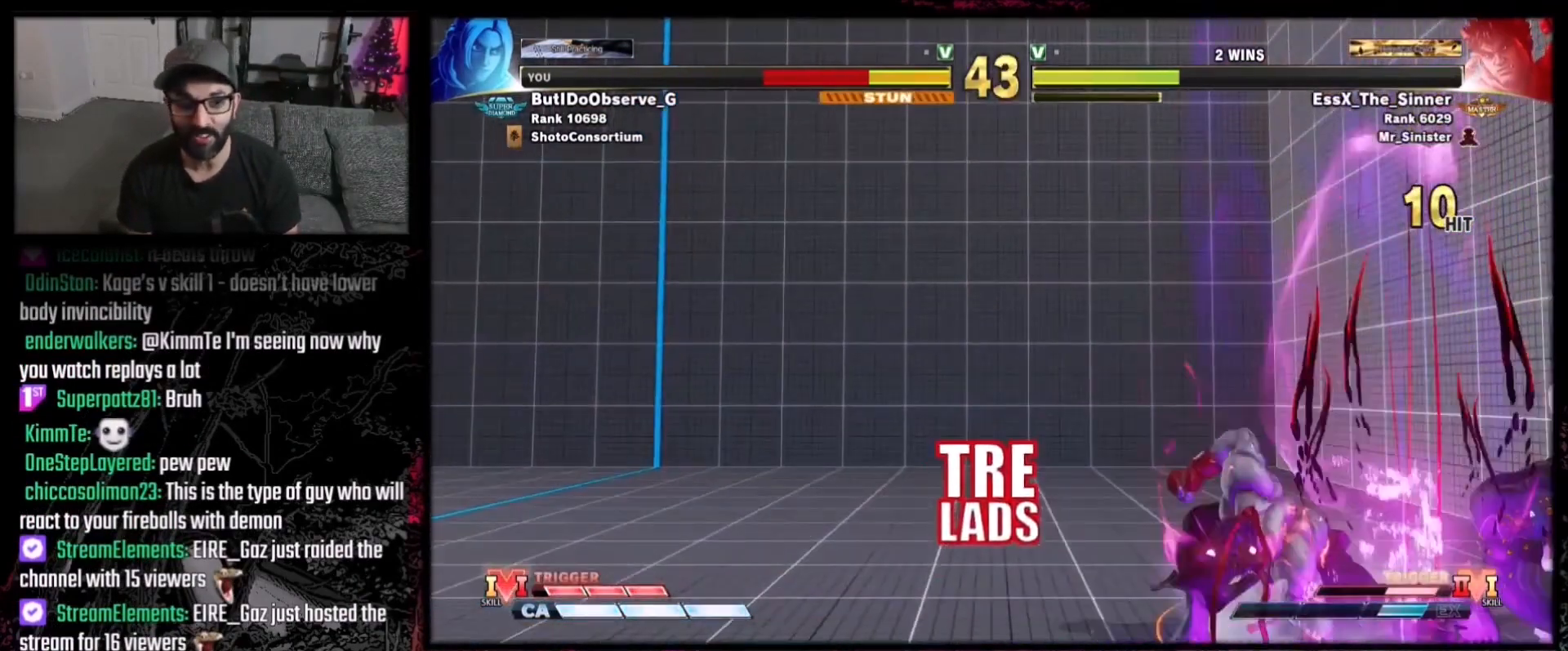
{"buttons": [], "events": []}
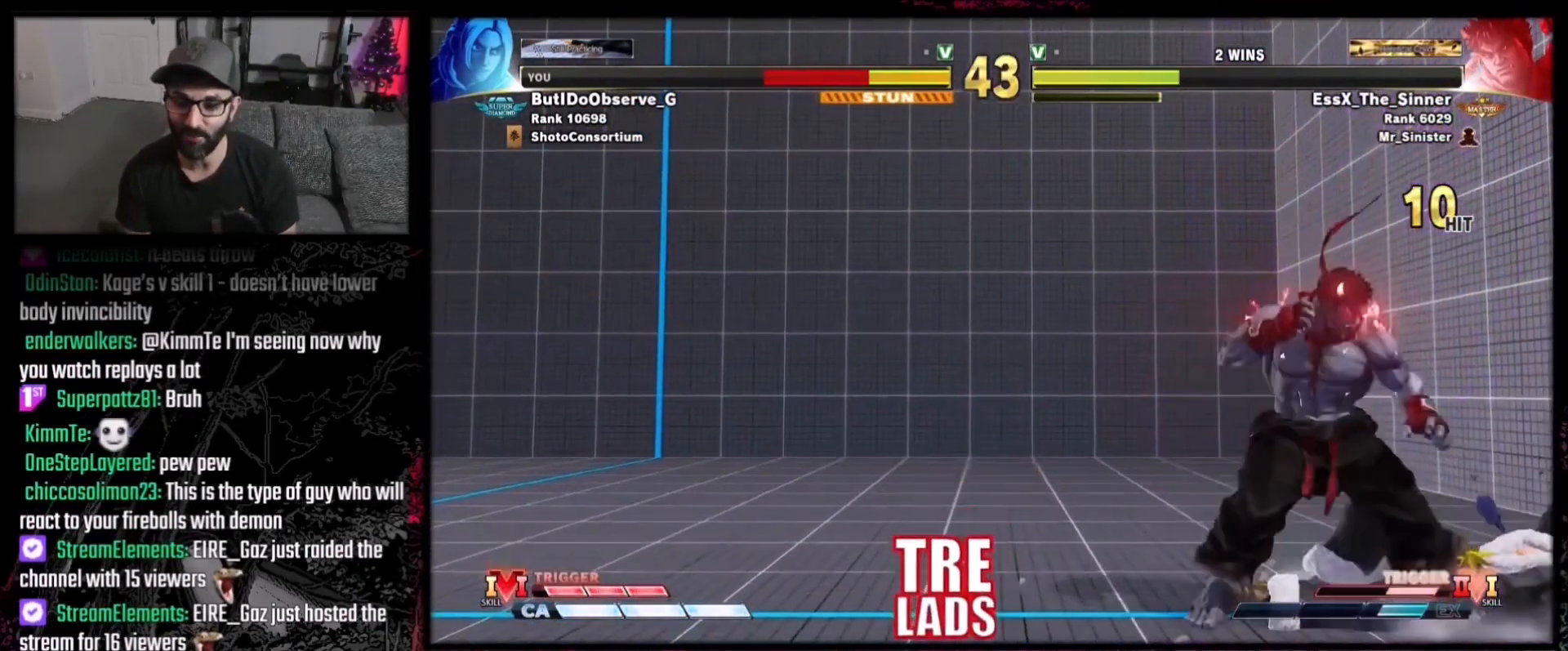
{"buttons": ["DPAD_RIGHT"], "events": [[467, "DPAD_RIGHT", "down"]]}
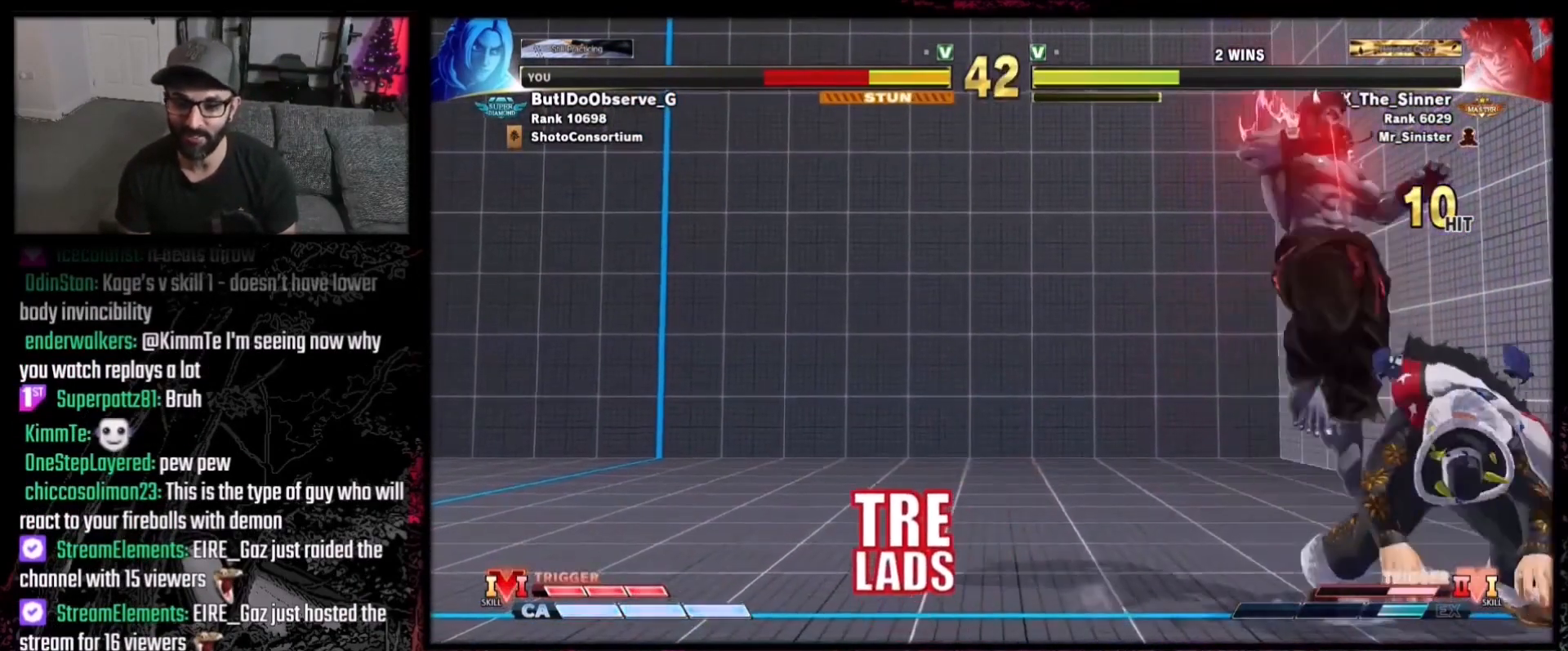
{"buttons": ["DPAD_UP", "DPAD_LEFT"], "events": [[267, "DPAD_UP", "down"], [334, "DPAD_LEFT", "down"], [334, "DPAD_RIGHT", "up"]]}
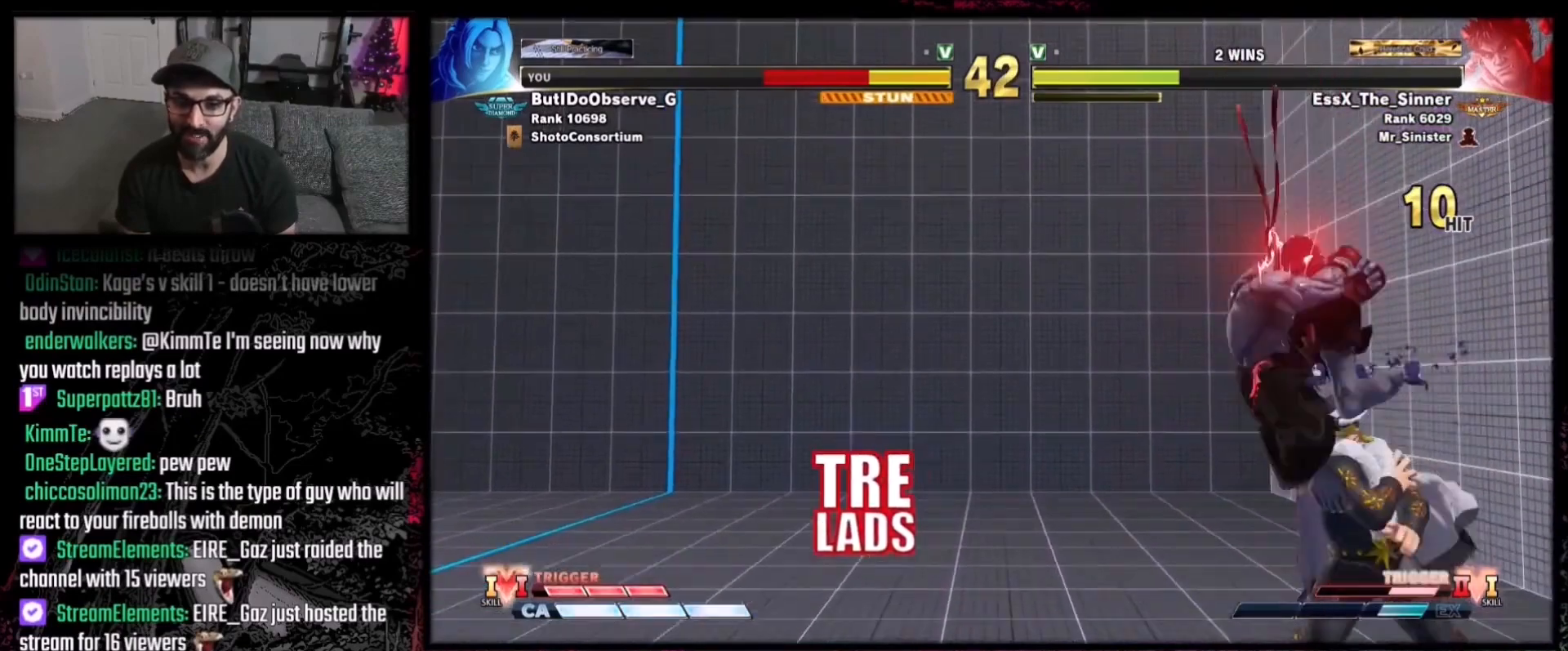
{"buttons": ["DPAD_UP", "DPAD_LEFT"], "events": []}
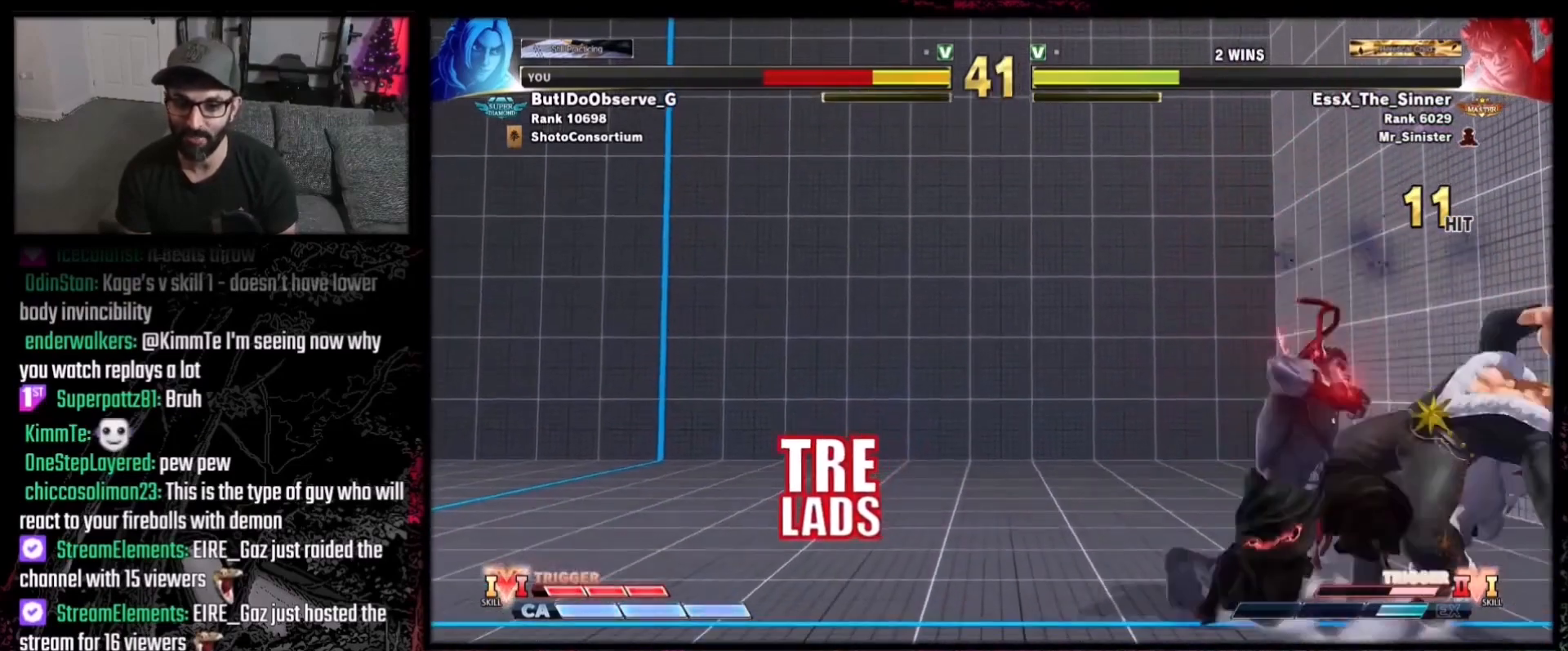
{"buttons": ["DPAD_UP", "DPAD_LEFT"], "events": []}
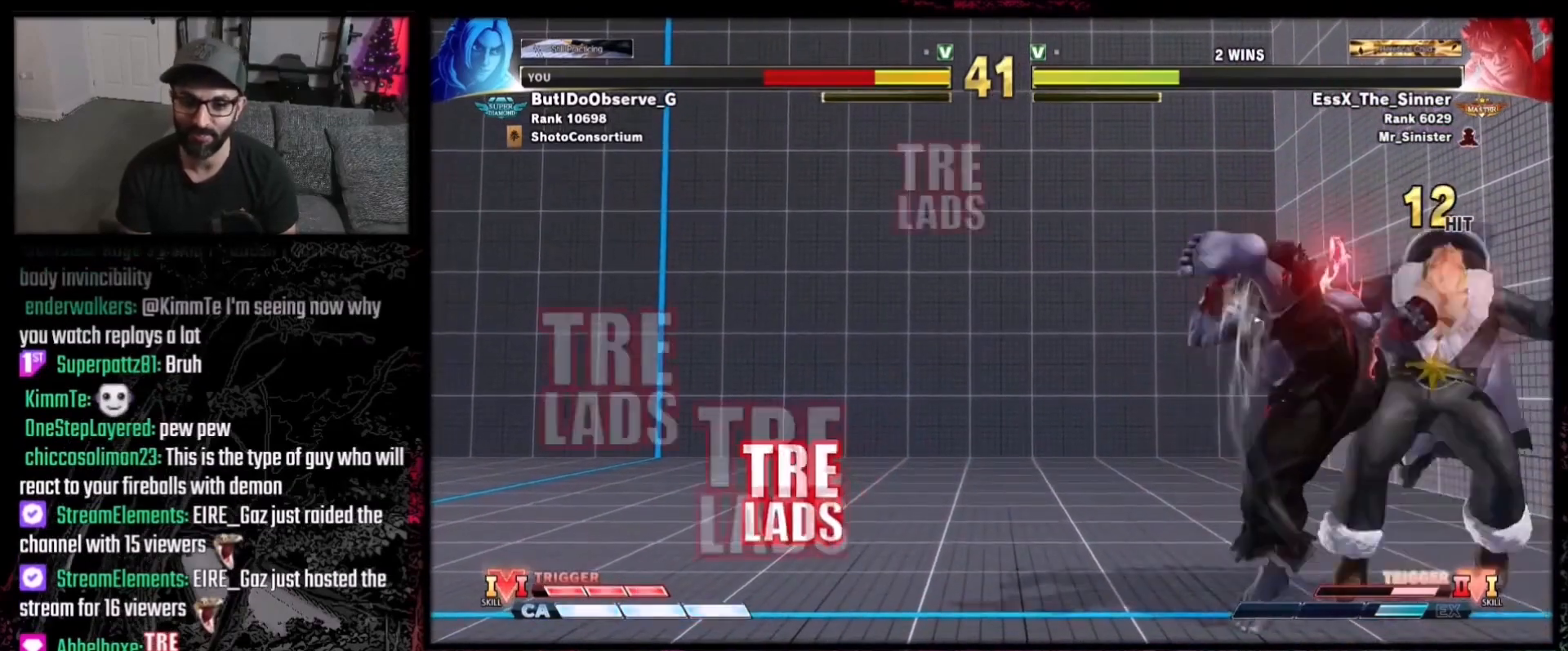
{"buttons": ["DPAD_UP", "DPAD_LEFT"], "events": []}
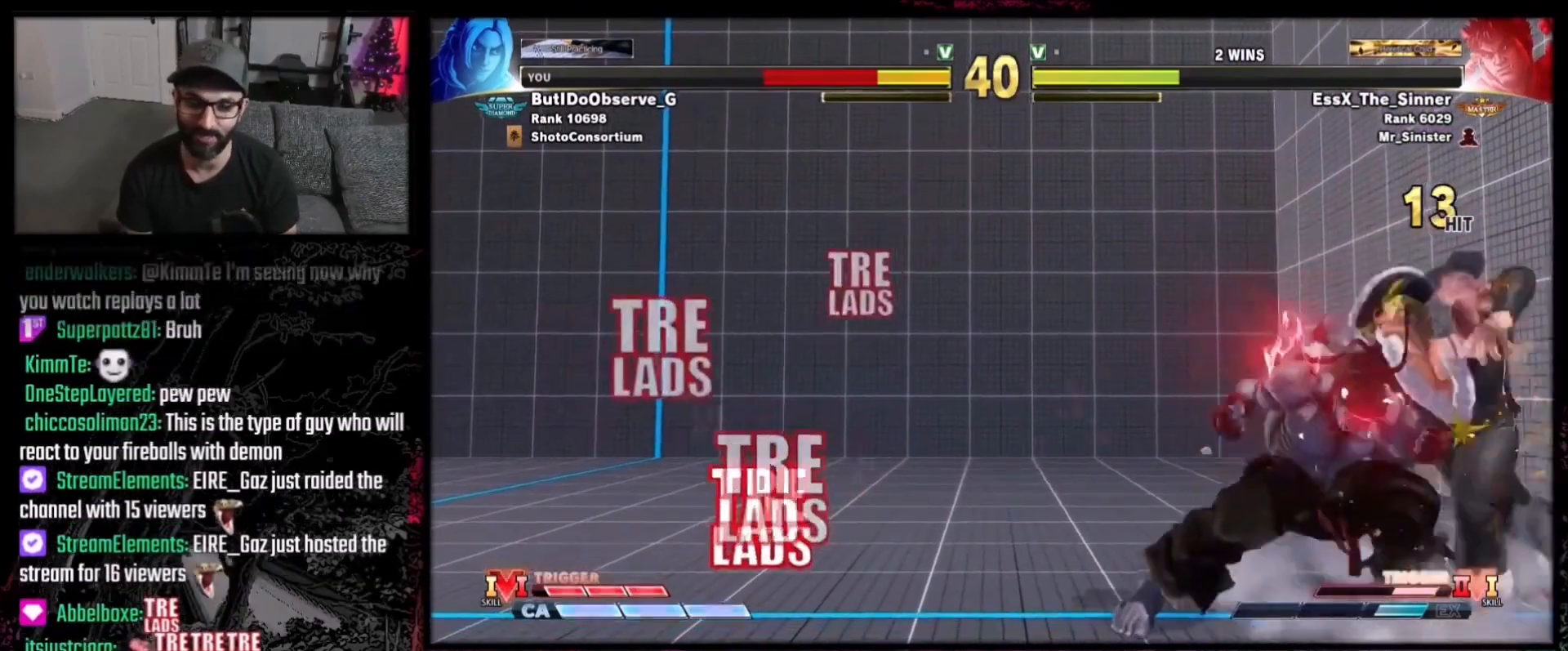
{"buttons": ["DPAD_UP", "DPAD_LEFT"], "events": []}
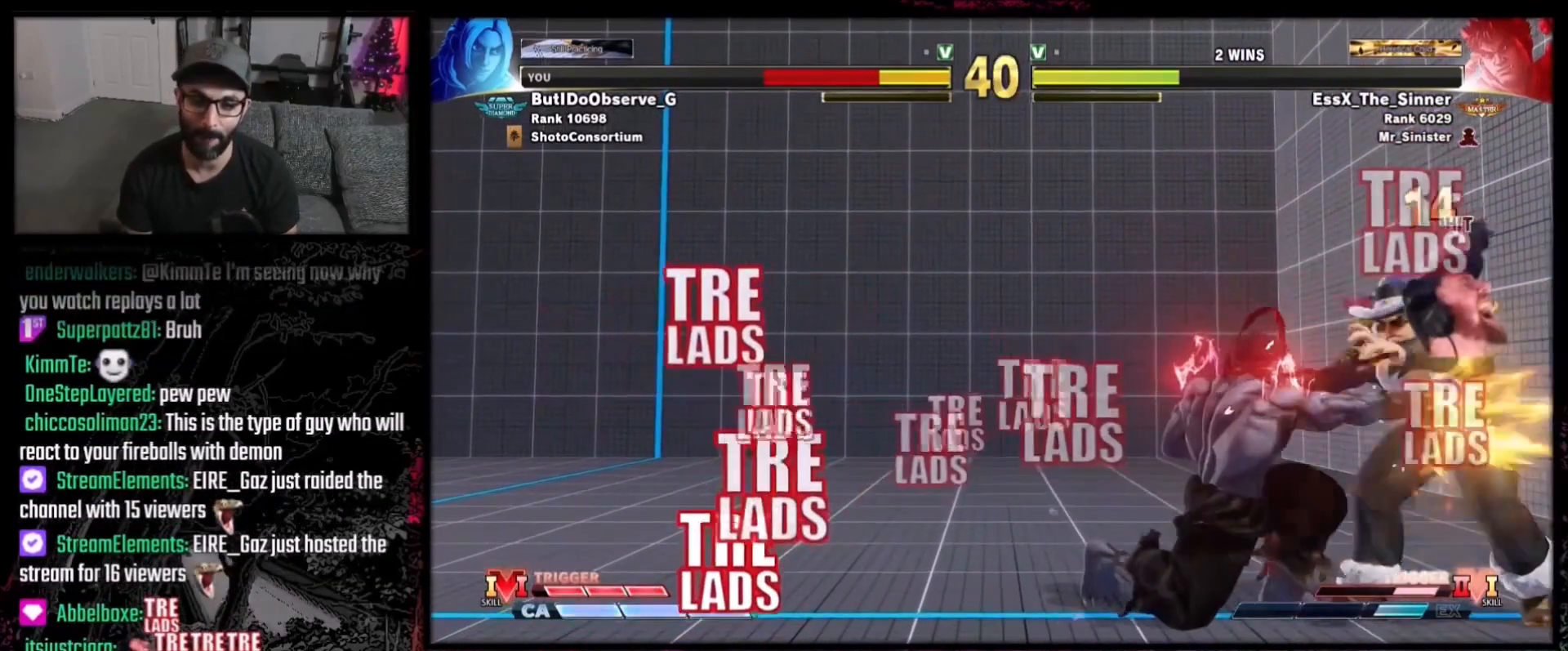
{"buttons": ["DPAD_UP", "DPAD_LEFT"], "events": []}
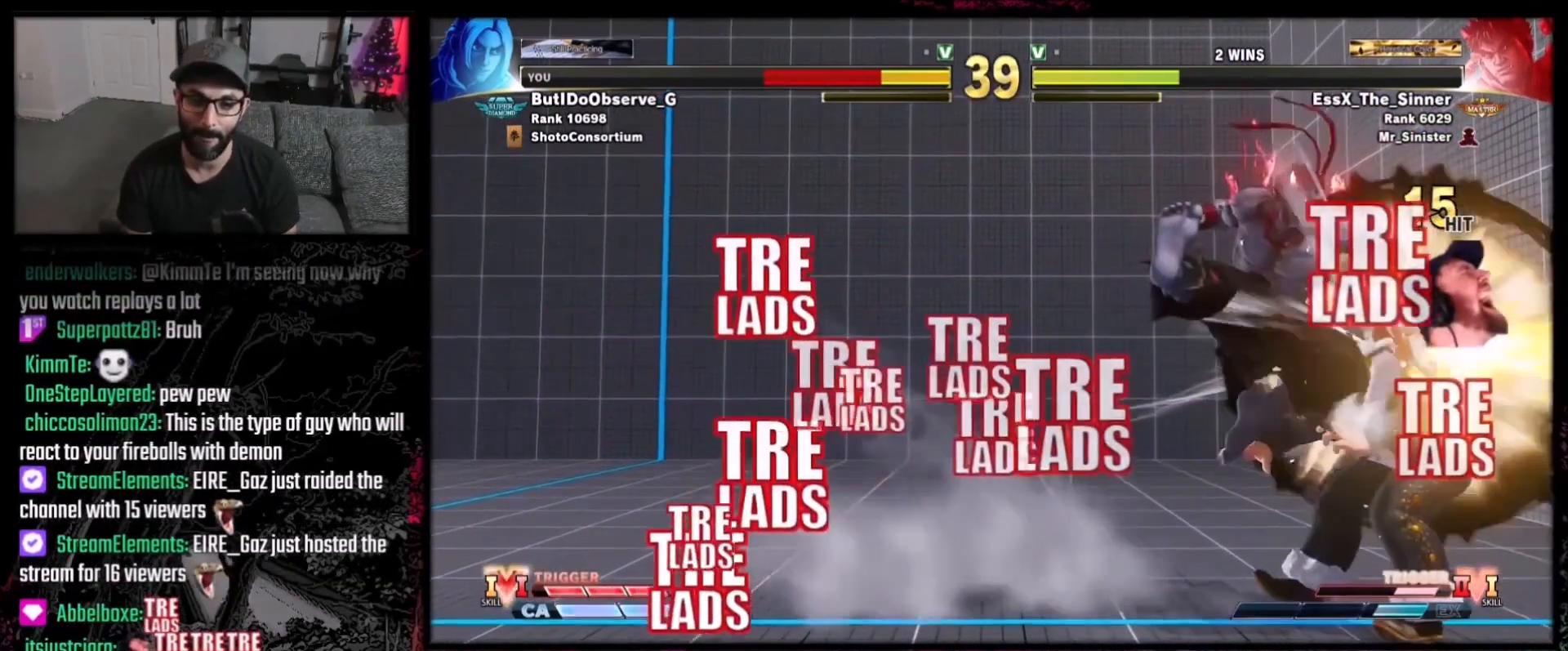
{"buttons": ["DPAD_UP", "DPAD_LEFT"], "events": []}
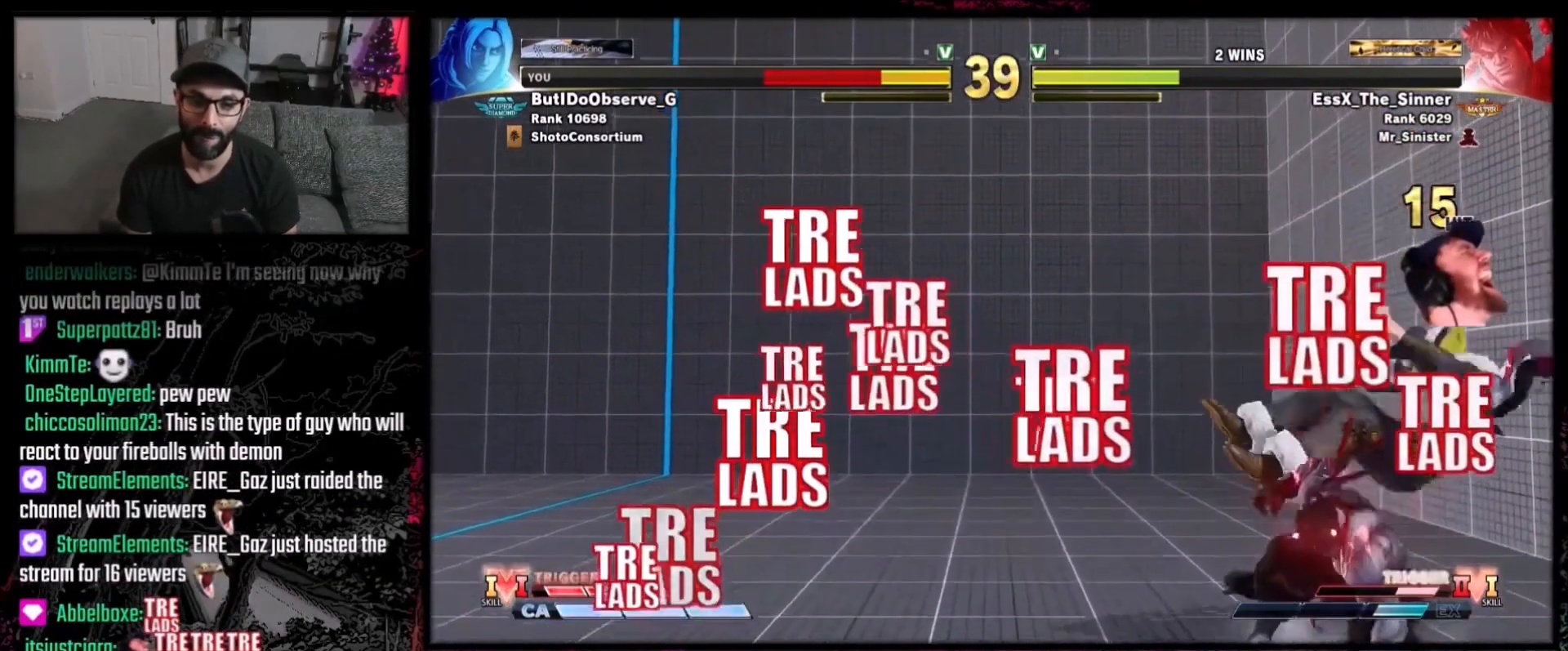
{"buttons": ["DPAD_DOWN", "DPAD_RIGHT"], "events": [[434, "DPAD_LEFT", "up"], [434, "DPAD_UP", "up"], [500, "DPAD_DOWN", "down"], [500, "DPAD_RIGHT", "down"]]}
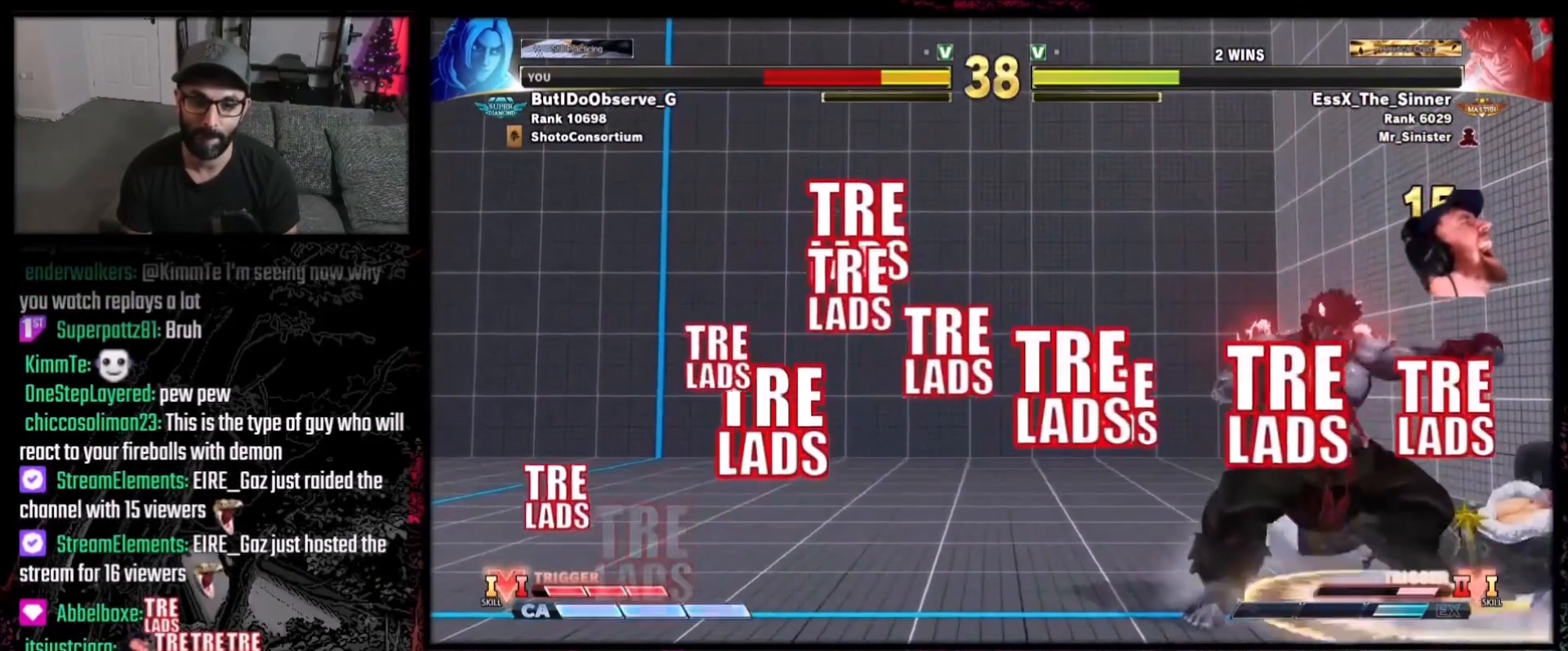
{"buttons": [], "events": [[334, "DPAD_DOWN", "up"], [334, "DPAD_RIGHT", "up"]]}
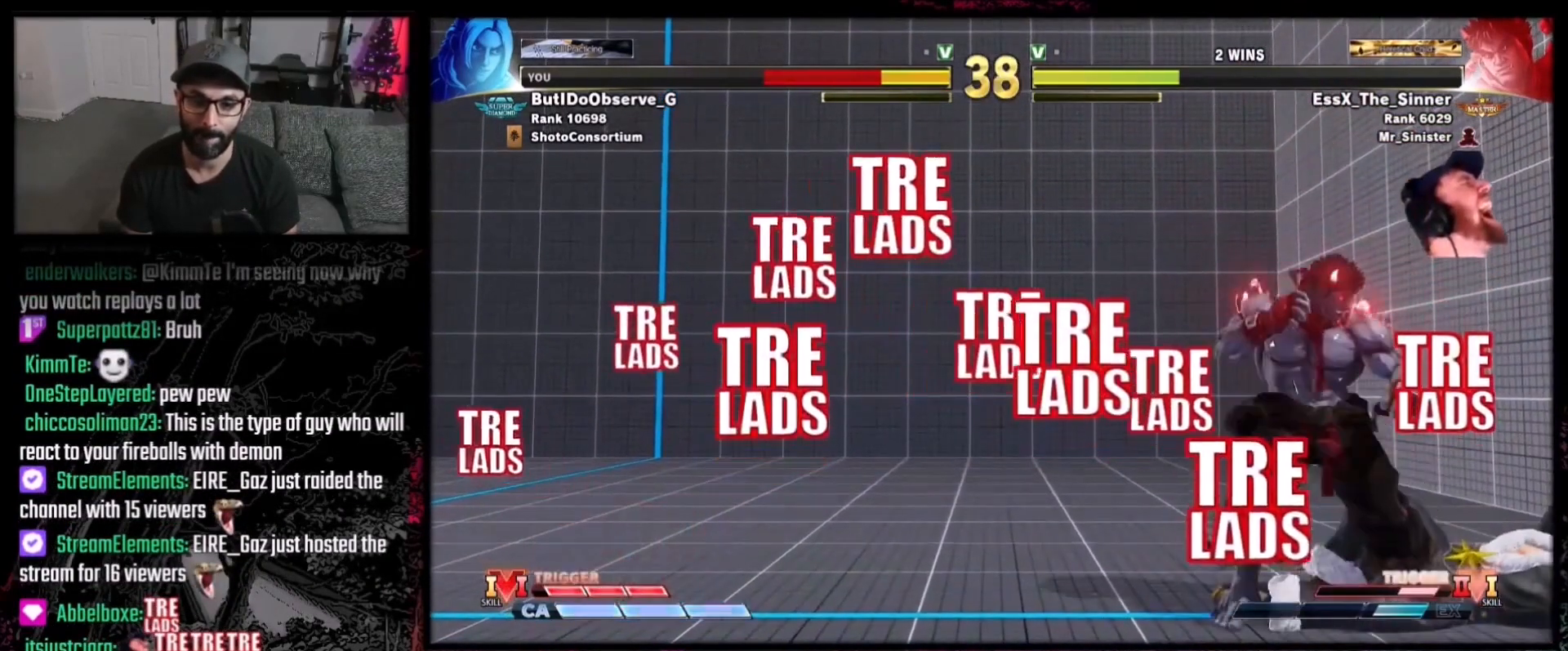
{"buttons": ["DPAD_DOWN", "DPAD_RIGHT"], "events": [[333, "DPAD_RIGHT", "down"], [400, "DPAD_DOWN", "down"]]}
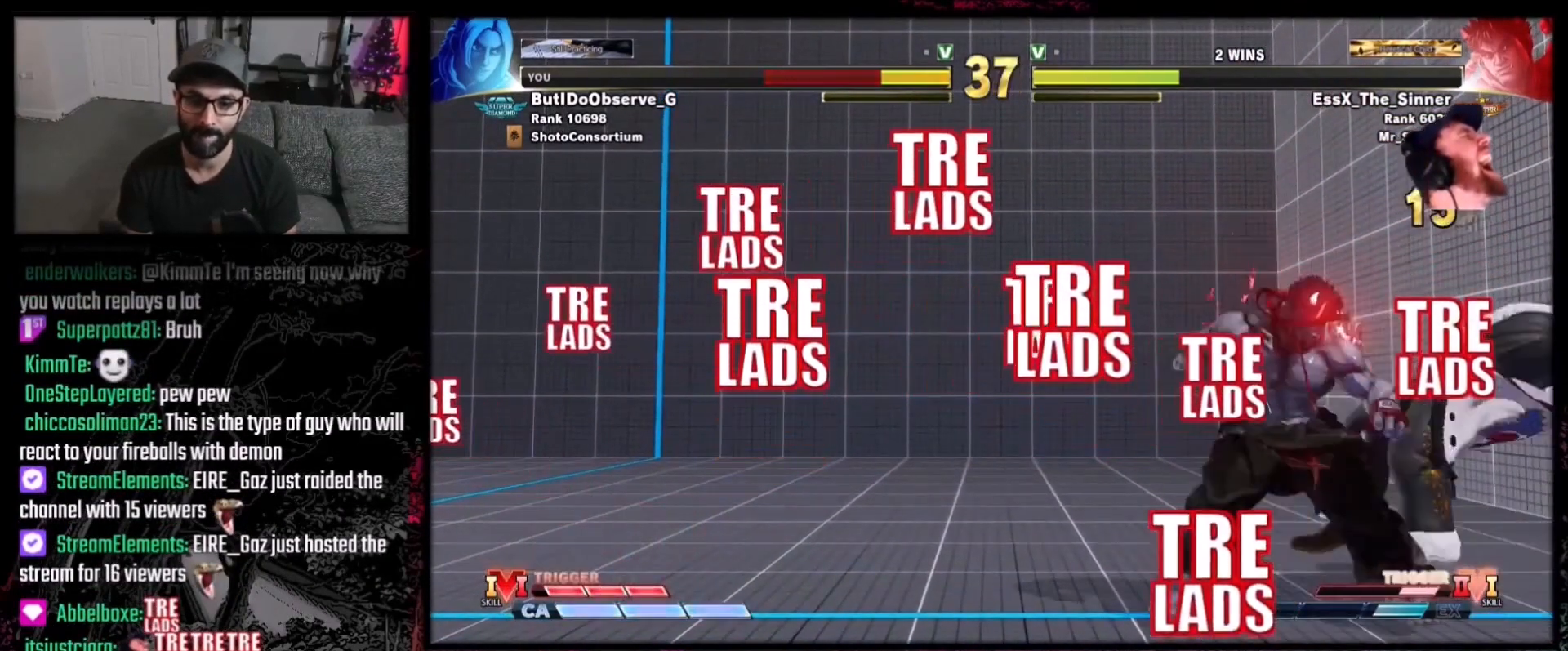
{"buttons": ["DPAD_DOWN", "DPAD_RIGHT"], "events": []}
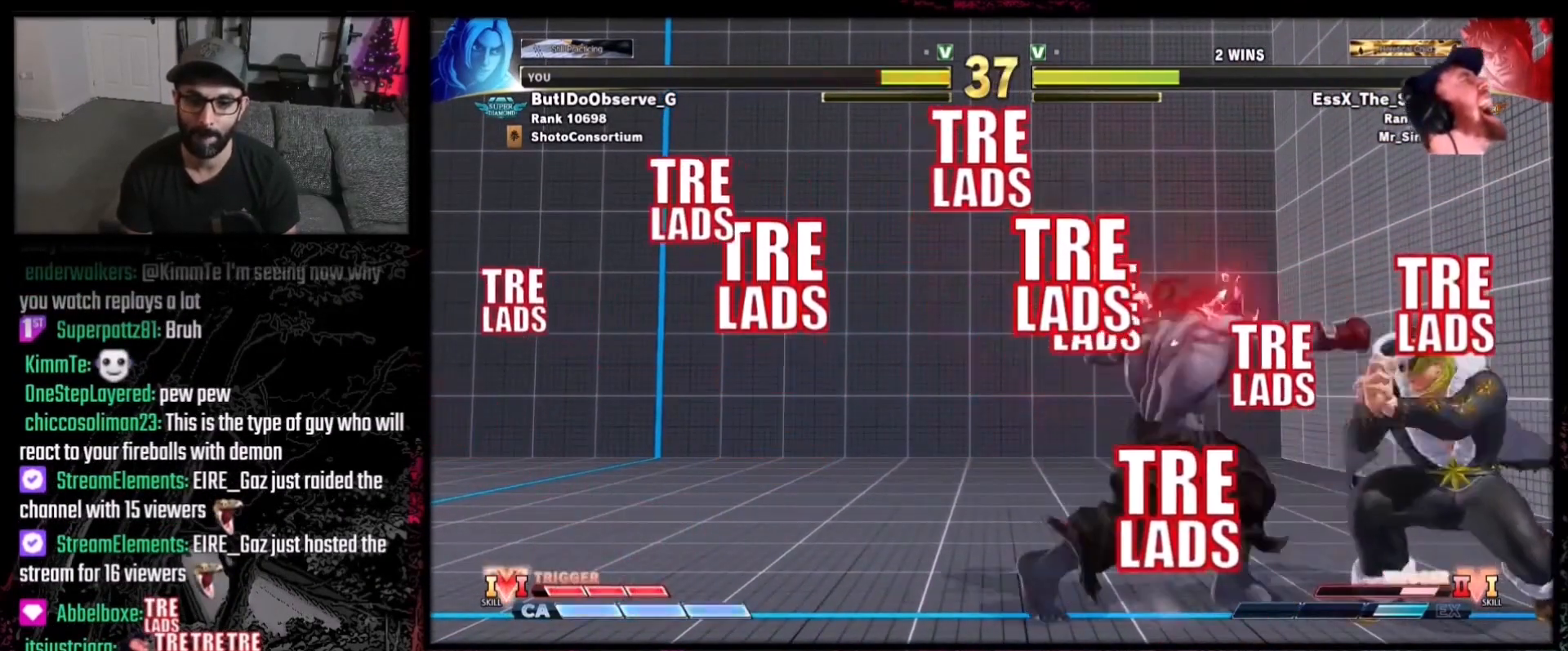
{"buttons": ["DPAD_DOWN", "DPAD_RIGHT"], "events": []}
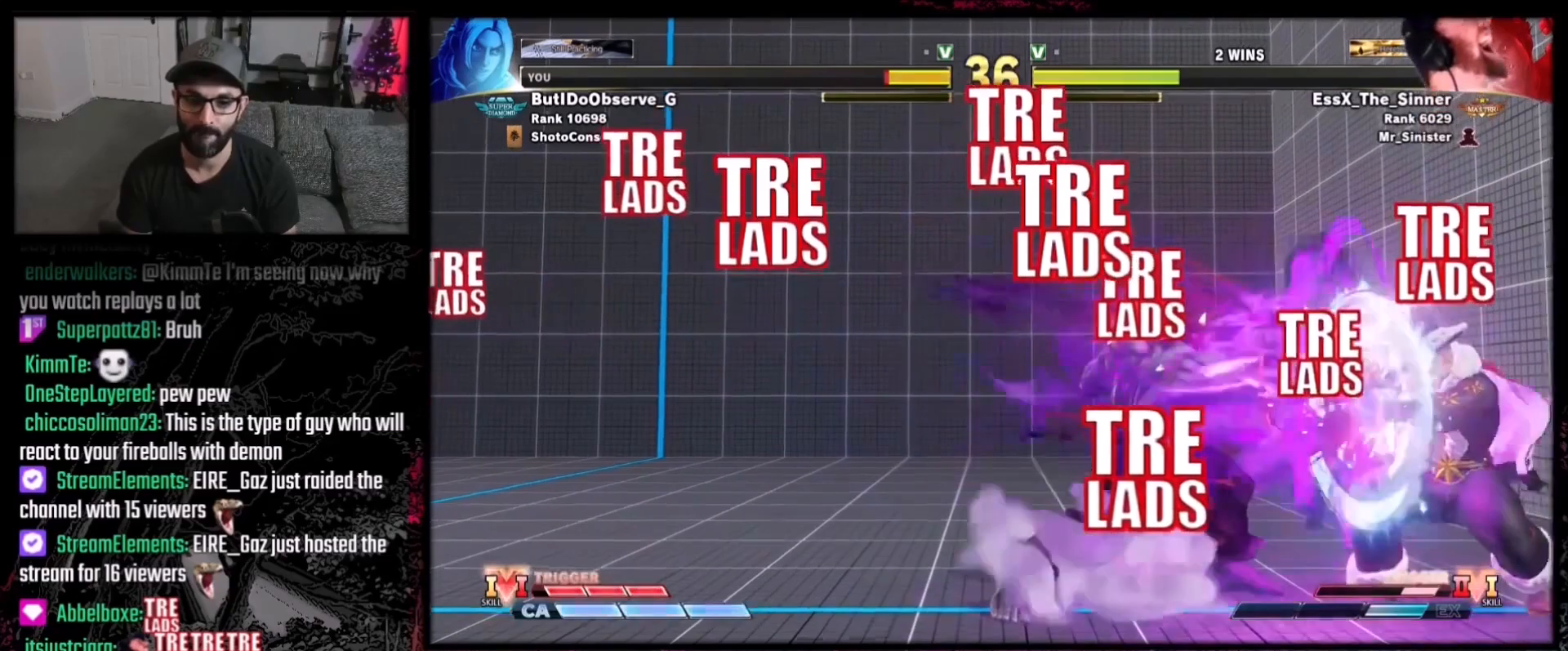
{"buttons": ["DPAD_DOWN"], "events": [[301, "DPAD_DOWN", "up"], [301, "DPAD_RIGHT", "up"], [334, "DPAD_LEFT", "down"], [501, "DPAD_DOWN", "down"], [501, "DPAD_LEFT", "up"]]}
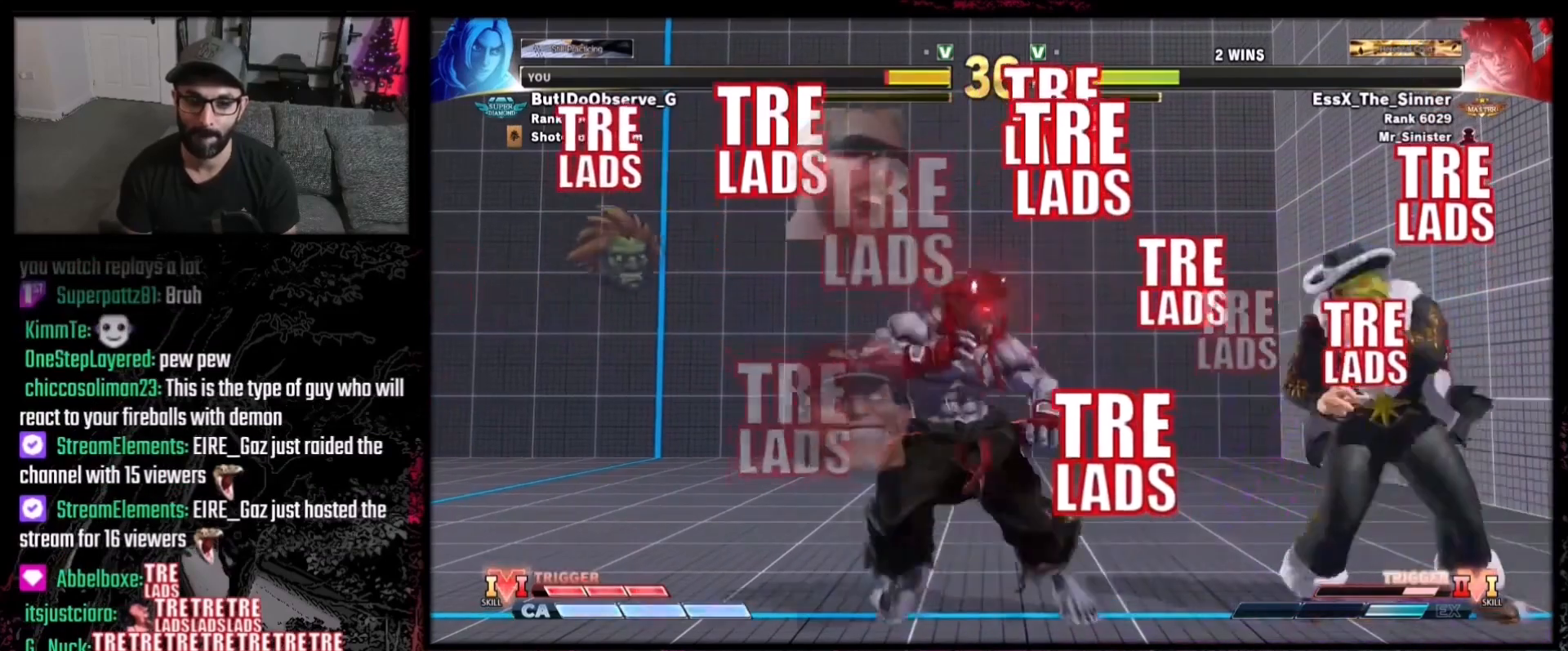
{"buttons": ["DPAD_LEFT"], "events": [[33, "DPAD_RIGHT", "down"], [400, "DPAD_LEFT", "down"], [400, "DPAD_RIGHT", "up"], [434, "DPAD_DOWN", "up"]]}
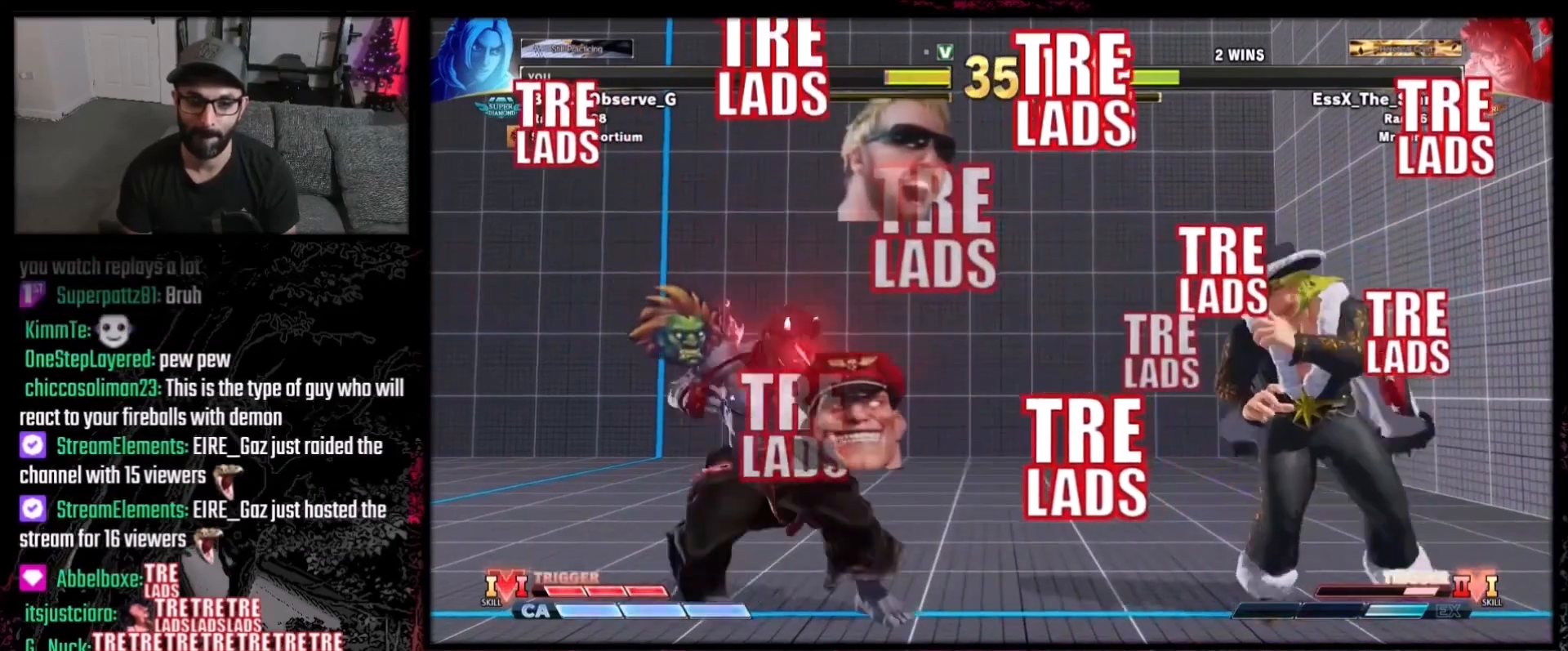
{"buttons": ["DPAD_DOWN", "DPAD_RIGHT"], "events": [[34, "DPAD_DOWN", "down"], [34, "DPAD_LEFT", "up"], [67, "DPAD_RIGHT", "down"], [234, "DPAD_RIGHT", "up"], [267, "DPAD_DOWN", "up"], [267, "DPAD_LEFT", "down"], [434, "DPAD_DOWN", "down"], [434, "DPAD_LEFT", "up"], [434, "DPAD_RIGHT", "down"]]}
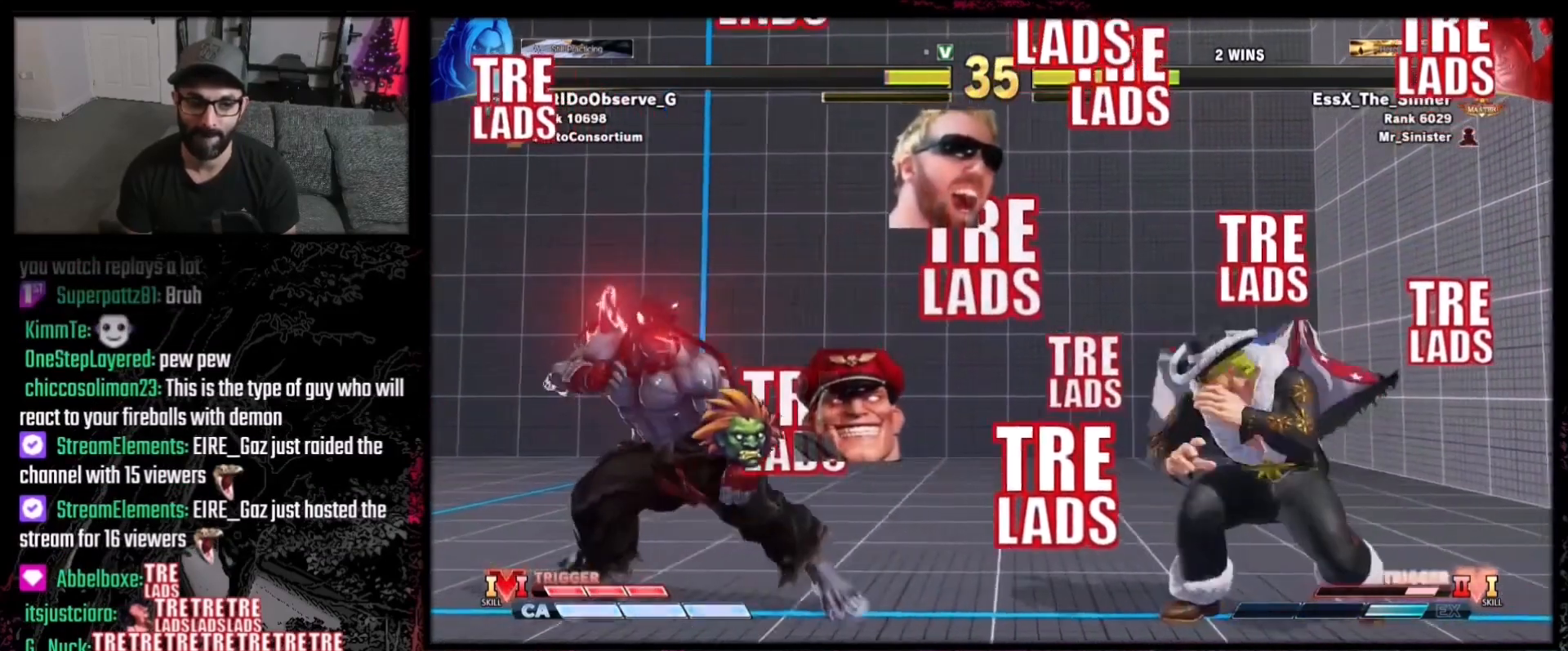
{"buttons": ["DPAD_LEFT"], "events": [[300, "DPAD_LEFT", "down"], [300, "DPAD_RIGHT", "up"], [333, "DPAD_DOWN", "up"]]}
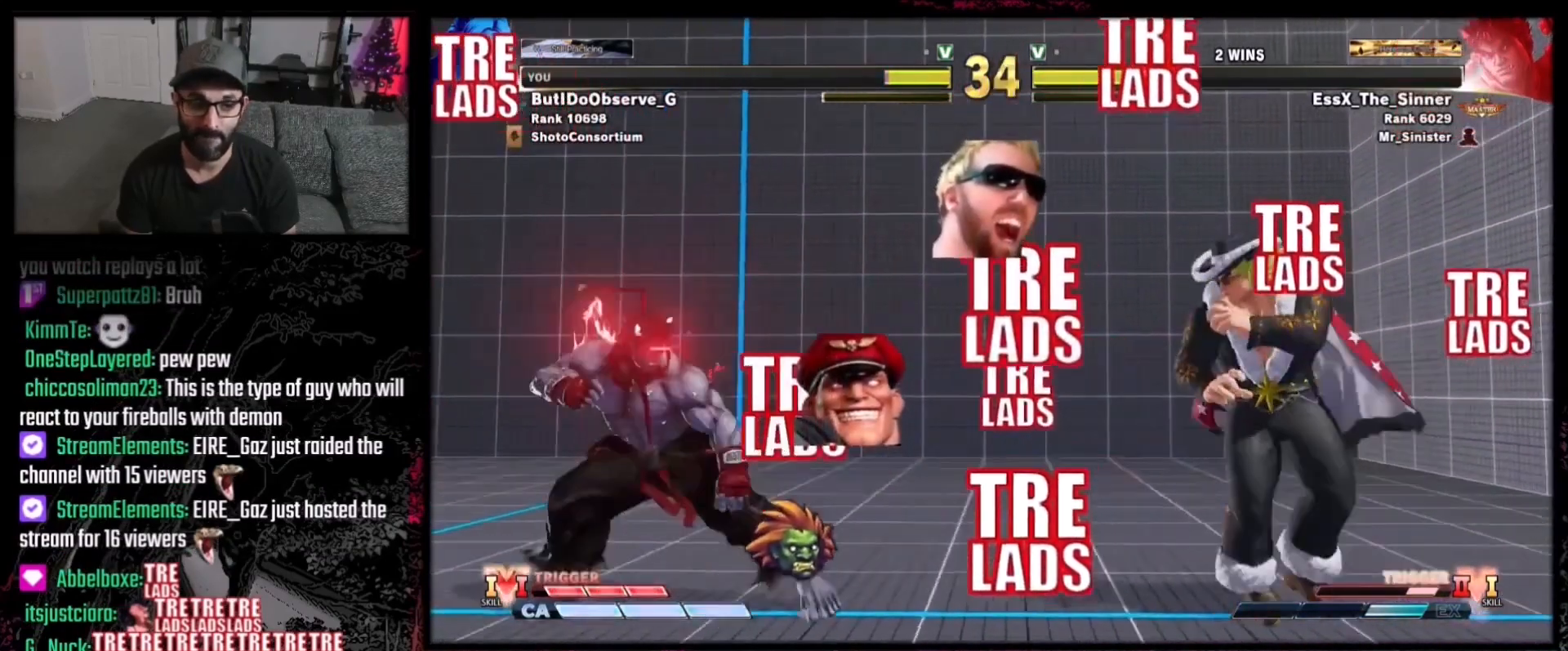
{"buttons": ["DPAD_DOWN", "DPAD_RIGHT"], "events": [[67, "DPAD_DOWN", "down"], [67, "DPAD_LEFT", "up"], [100, "DPAD_RIGHT", "down"], [267, "DPAD_RIGHT", "up"], [301, "DPAD_DOWN", "up"], [301, "DPAD_LEFT", "down"], [467, "DPAD_DOWN", "down"], [467, "DPAD_LEFT", "up"], [467, "DPAD_RIGHT", "down"]]}
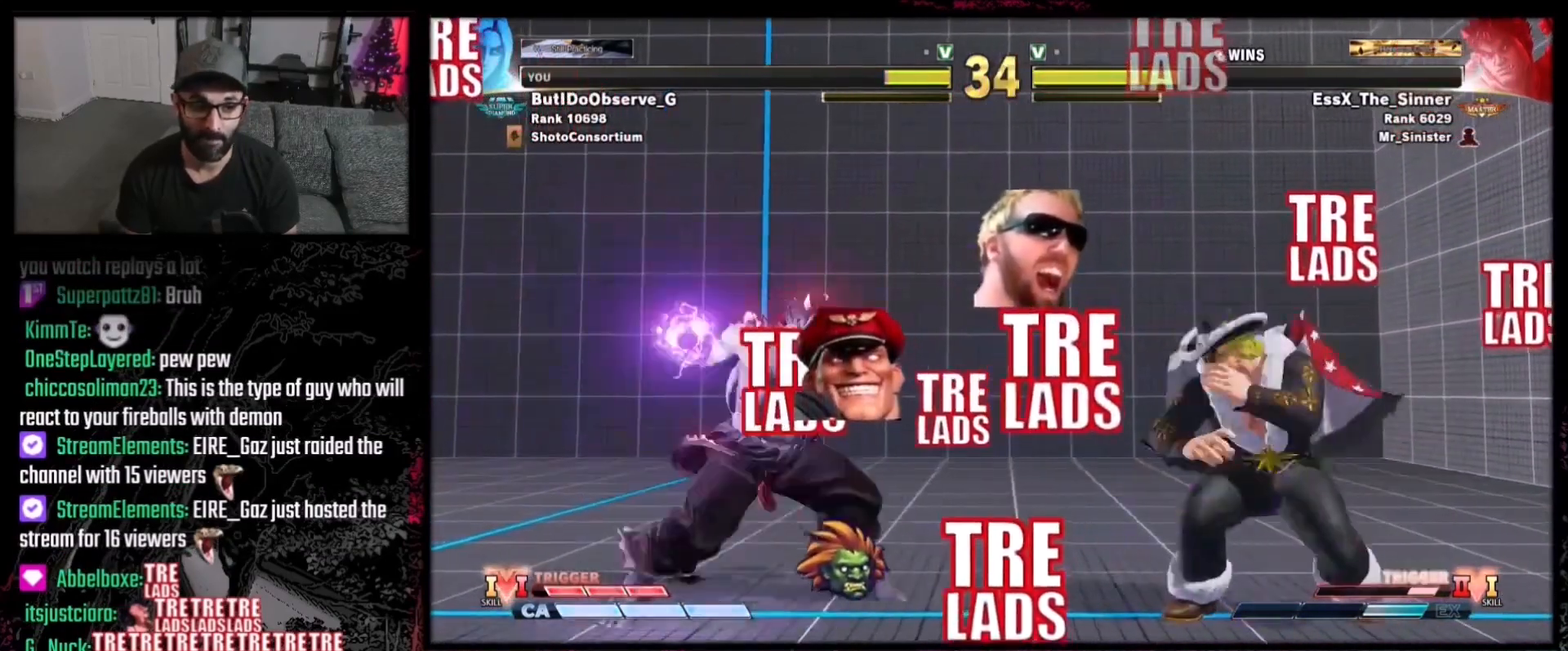
{"buttons": ["DPAD_DOWN", "DPAD_RIGHT"], "events": []}
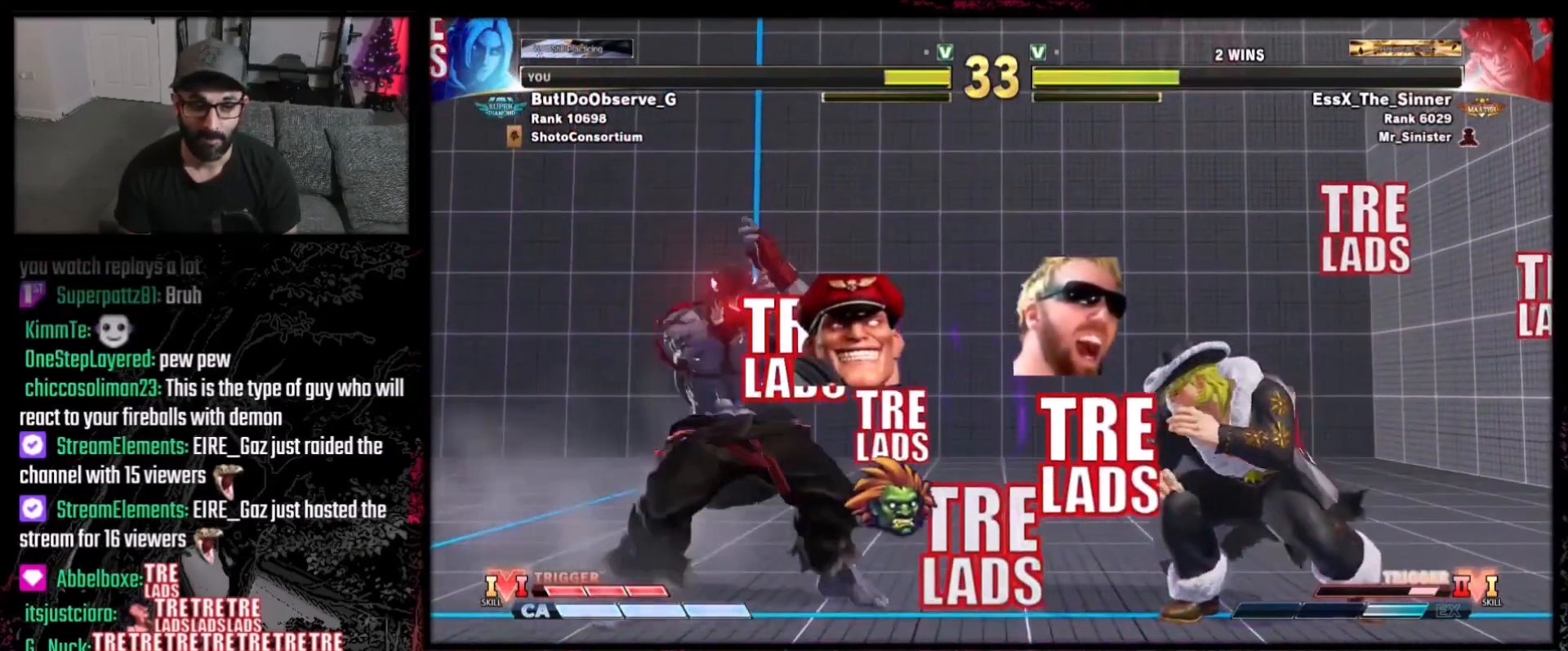
{"buttons": ["DPAD_DOWN", "DPAD_RIGHT"], "events": [[100, "DPAD_DOWN", "up"], [267, "DPAD_RIGHT", "up"], [301, "DPAD_LEFT", "down"], [434, "DPAD_DOWN", "down"], [434, "DPAD_LEFT", "up"], [467, "DPAD_RIGHT", "down"]]}
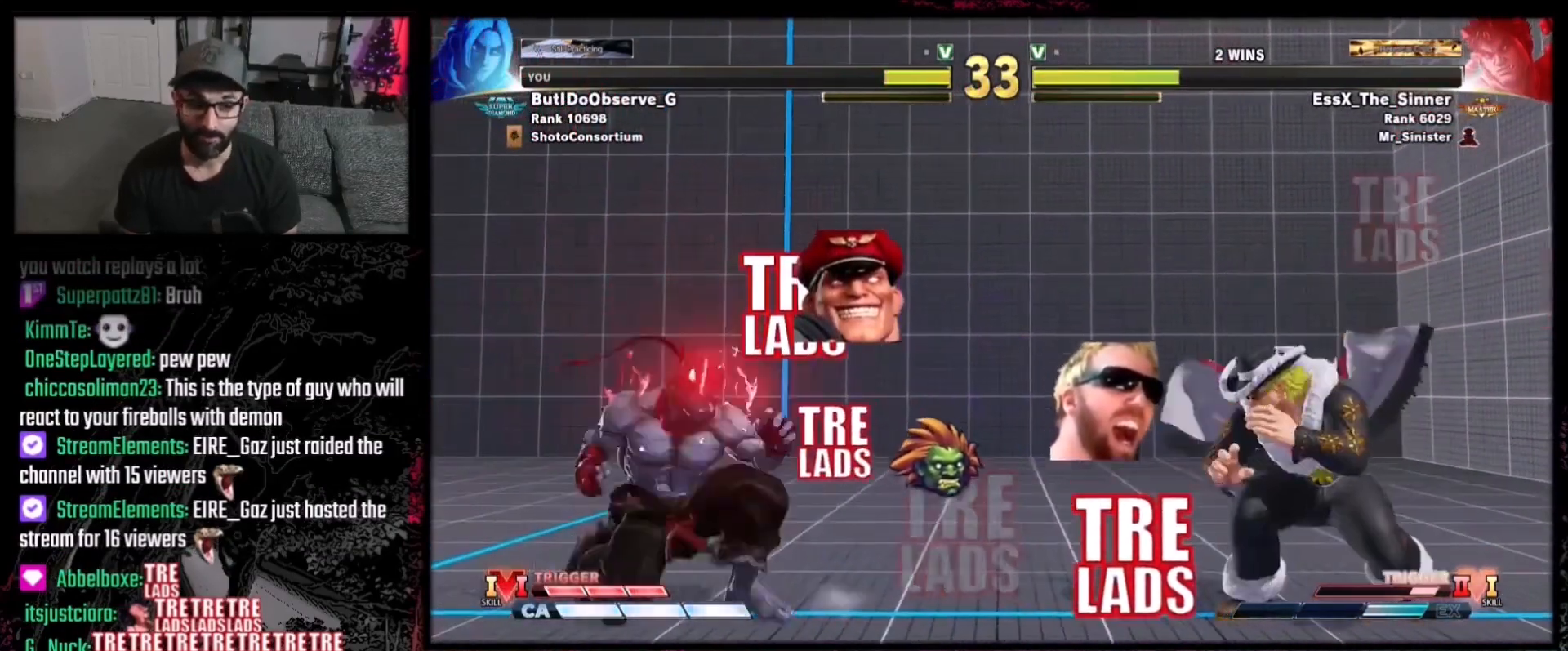
{"buttons": ["DPAD_DOWN", "DPAD_RIGHT"], "events": [[200, "DPAD_RIGHT", "up"], [233, "DPAD_DOWN", "up"], [233, "DPAD_LEFT", "down"], [434, "DPAD_DOWN", "down"], [467, "DPAD_LEFT", "up"], [467, "DPAD_RIGHT", "down"]]}
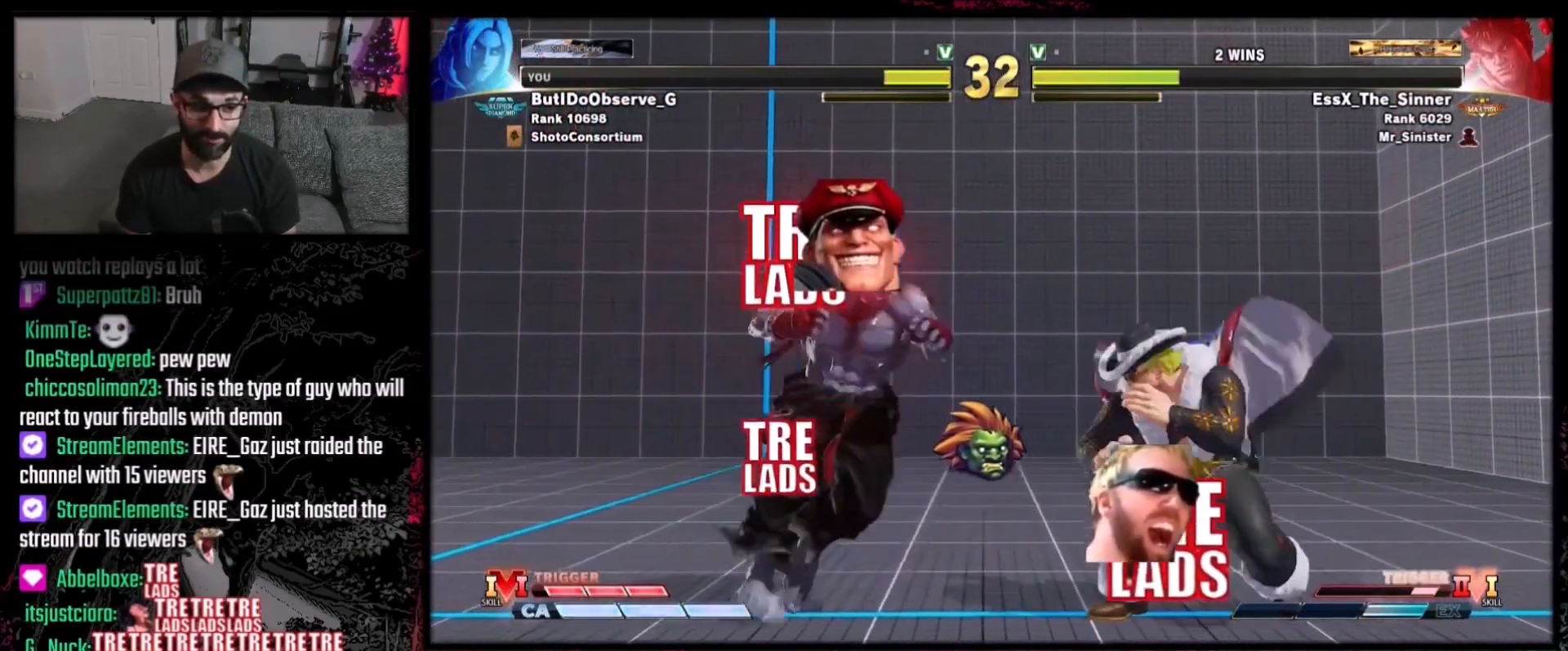
{"buttons": ["DPAD_RIGHT"], "events": [[367, "DPAD_DOWN", "up"]]}
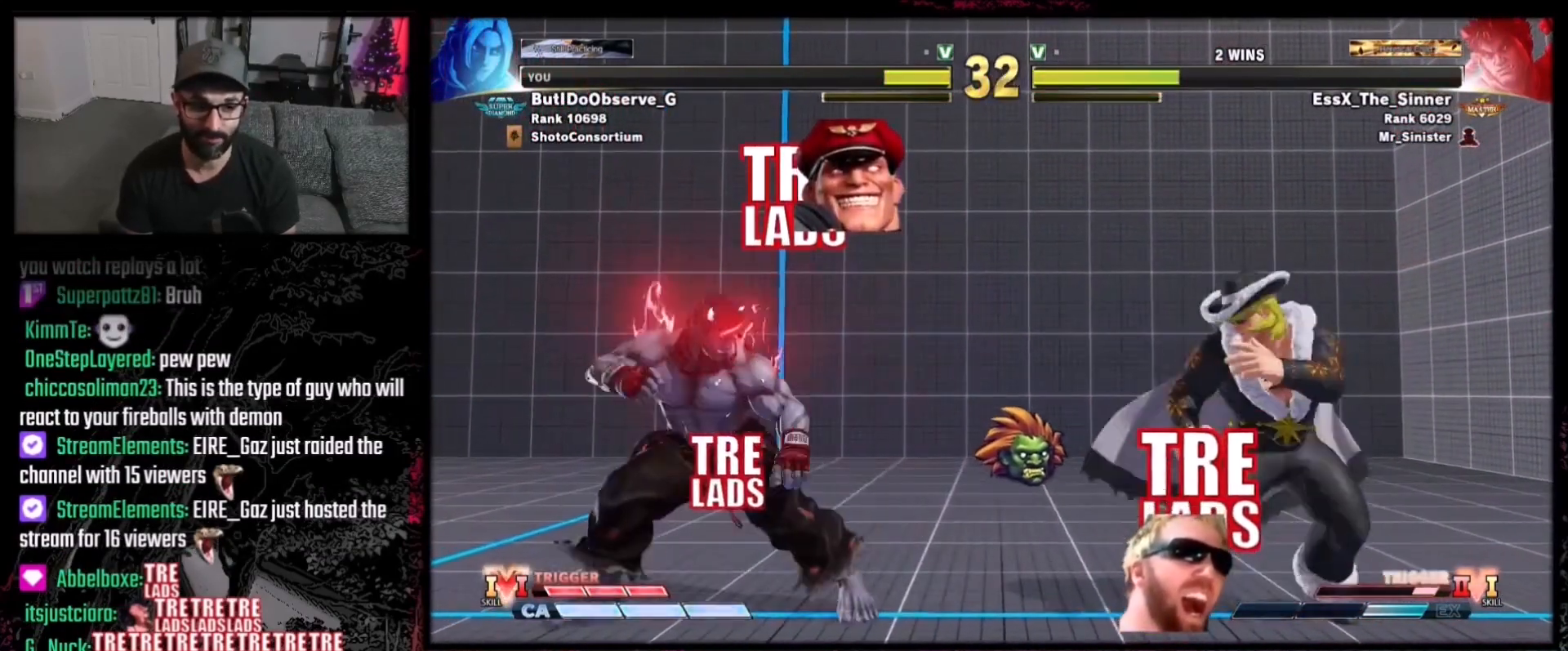
{"buttons": ["DPAD_DOWN", "DPAD_RIGHT"], "events": [[200, "DPAD_RIGHT", "up"], [233, "DPAD_LEFT", "down"], [400, "DPAD_DOWN", "down"], [400, "DPAD_LEFT", "up"], [434, "DPAD_RIGHT", "down"]]}